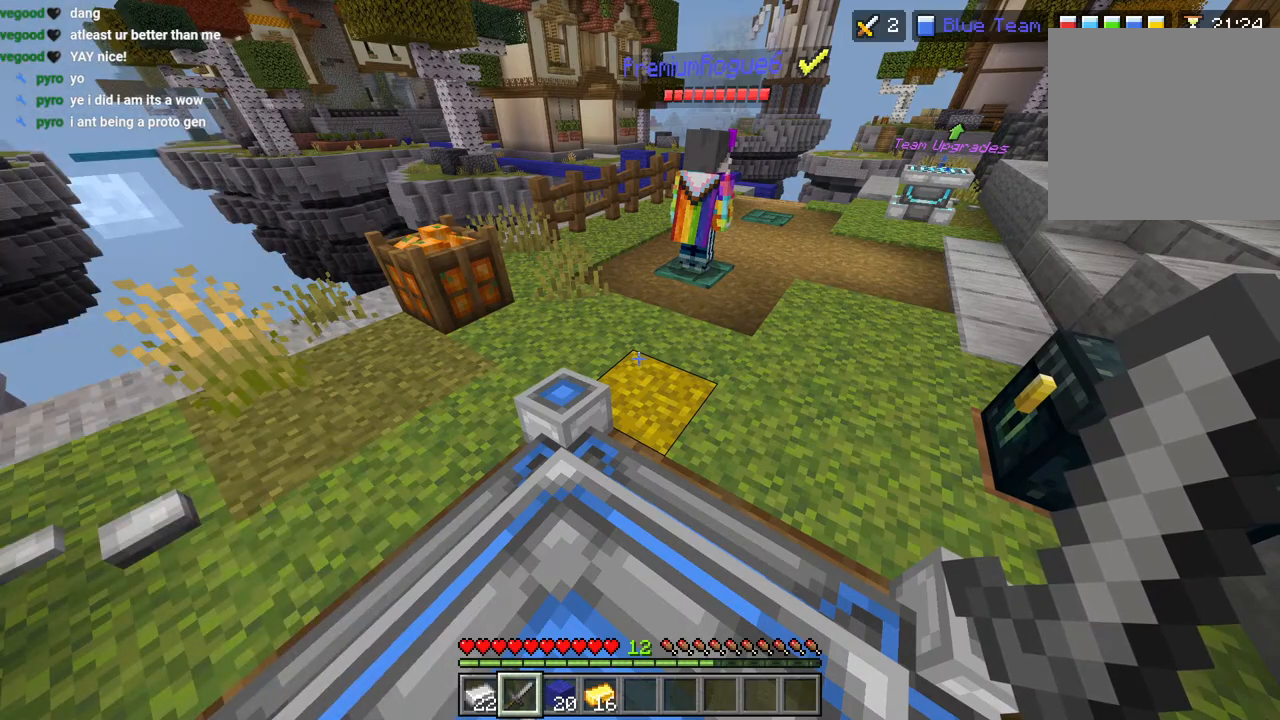
Gameplay with a controller (PlayStation layout); each line is a JSON object with the inputs held at the frame after it. "events" lists button and stick changes between this image and that frame as [ms after this image, input, new state], when the widget could be followed in between.
{"buttons": [], "left_stick": "center", "right_stick": "center", "events": []}
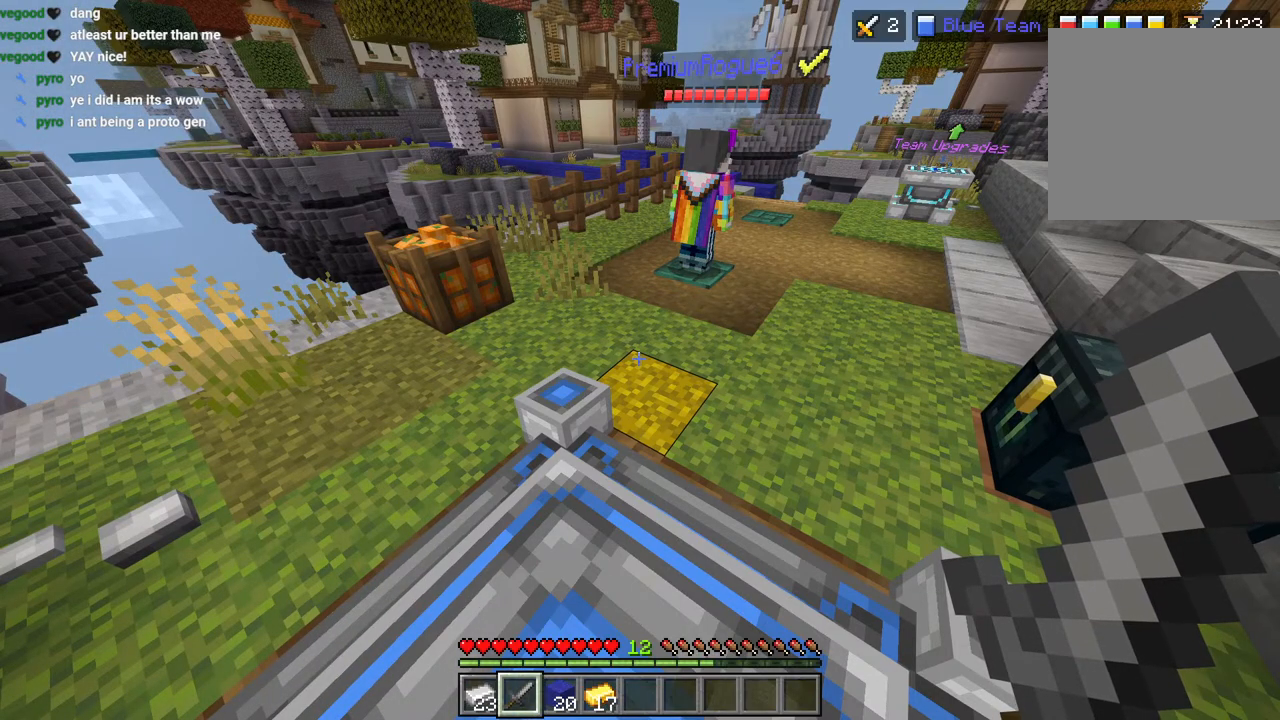
{"buttons": [], "left_stick": "up-right", "right_stick": "center", "events": [[500, "left_stick", "up-right"]]}
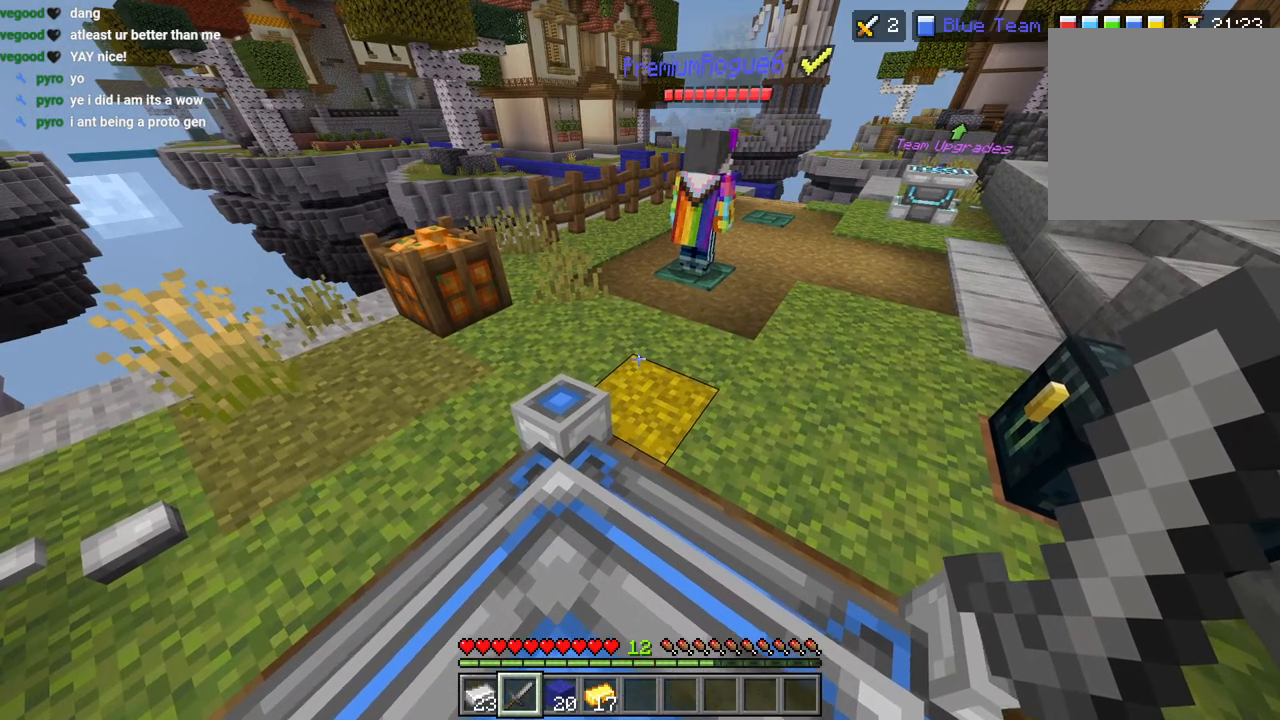
{"buttons": [], "left_stick": "center", "right_stick": "center", "events": [[150, "left_stick", "center"]]}
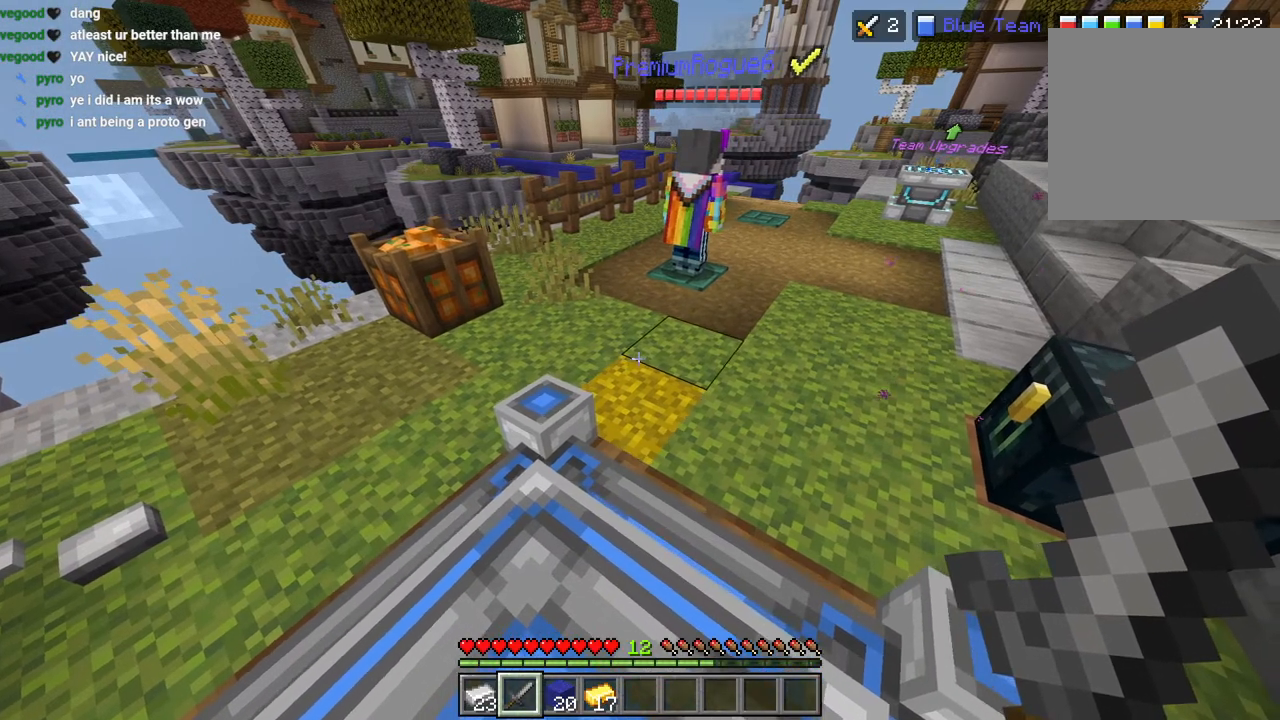
{"buttons": [], "left_stick": "left", "right_stick": "center", "events": [[333, "left_stick", "left"]]}
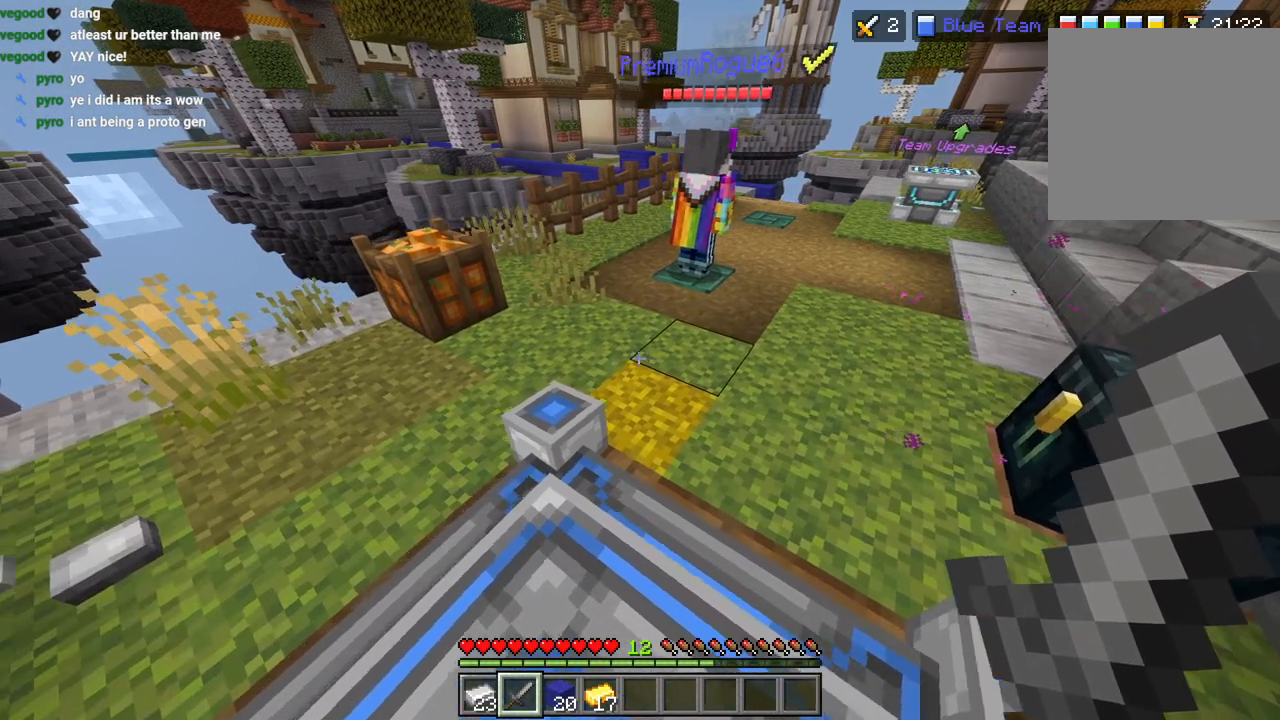
{"buttons": [], "left_stick": "center", "right_stick": "right", "events": [[50, "left_stick", "center"], [467, "right_stick", "right"]]}
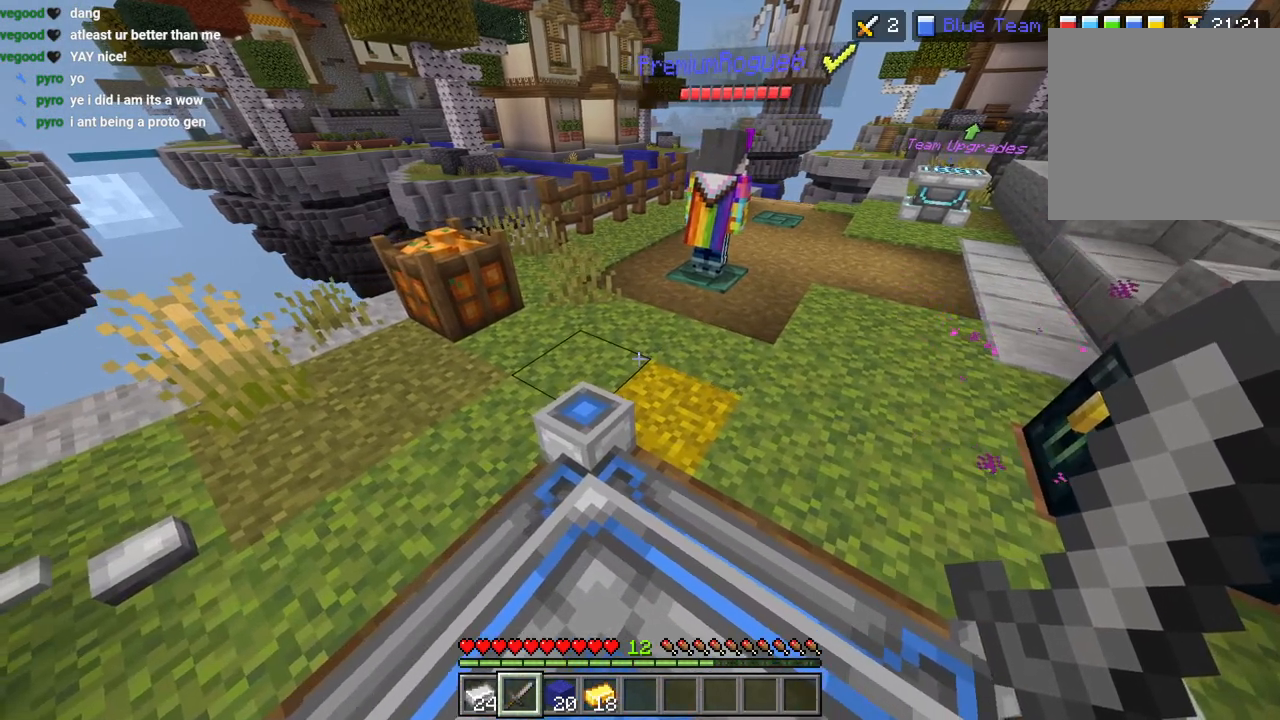
{"buttons": ["R1"], "left_stick": "center", "right_stick": "up-right", "events": [[167, "left_stick", "down"], [267, "R2", "down"], [317, "left_stick", "center"], [317, "right_stick", "up-right"], [367, "R2", "up"], [500, "R1", "down"]]}
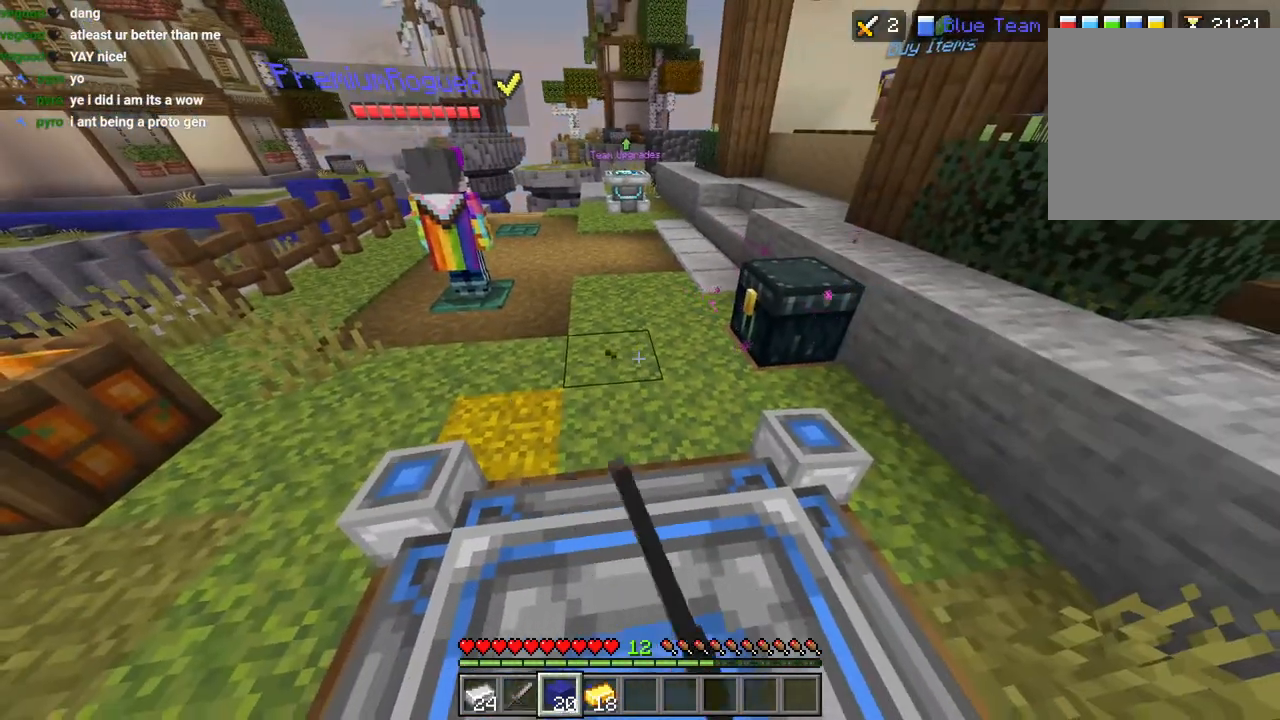
{"buttons": ["R2"], "left_stick": "down", "right_stick": "center", "events": [[67, "right_stick", "right"], [83, "R1", "up"], [183, "R1", "down"], [183, "left_stick", "up"], [250, "right_stick", "center"], [267, "R1", "up"], [433, "left_stick", "down"], [483, "R2", "down"]]}
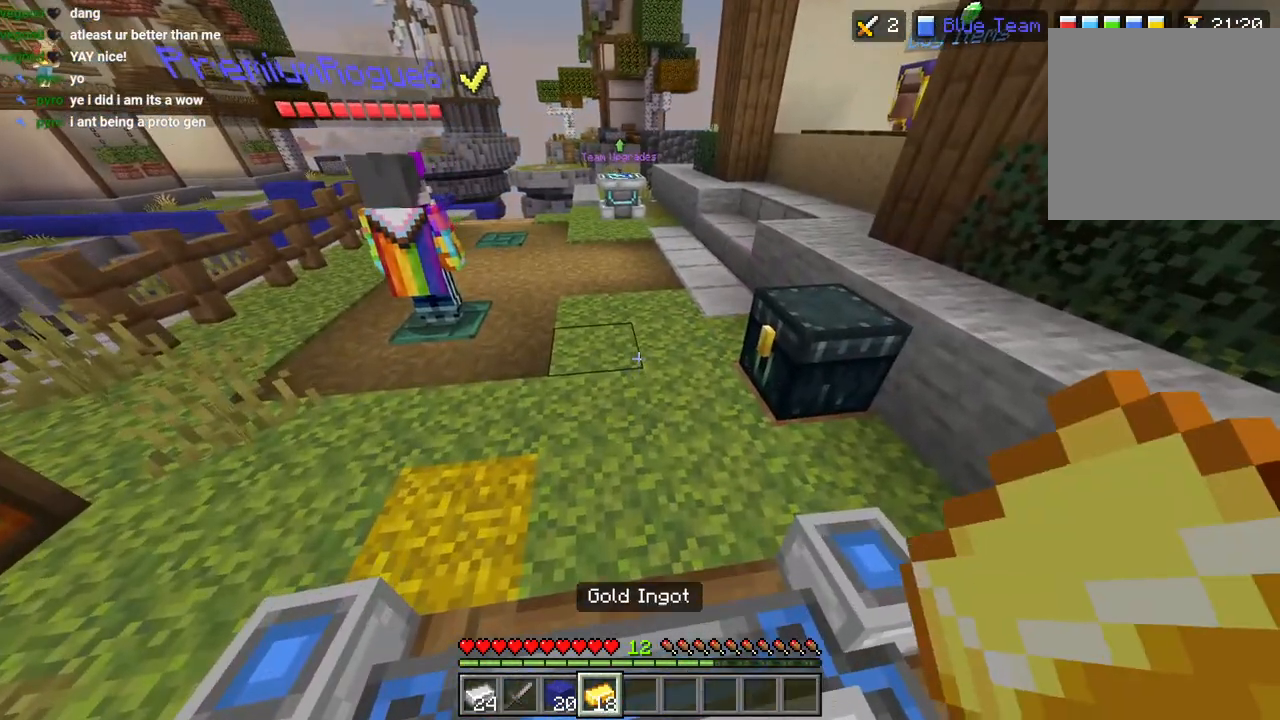
{"buttons": [], "left_stick": "center", "right_stick": "center", "events": [[83, "R2", "up"], [150, "R2", "down"], [183, "left_stick", "down-right"], [267, "R2", "up"], [317, "left_stick", "up-right"], [333, "R2", "down"], [467, "R2", "up"], [483, "left_stick", "center"]]}
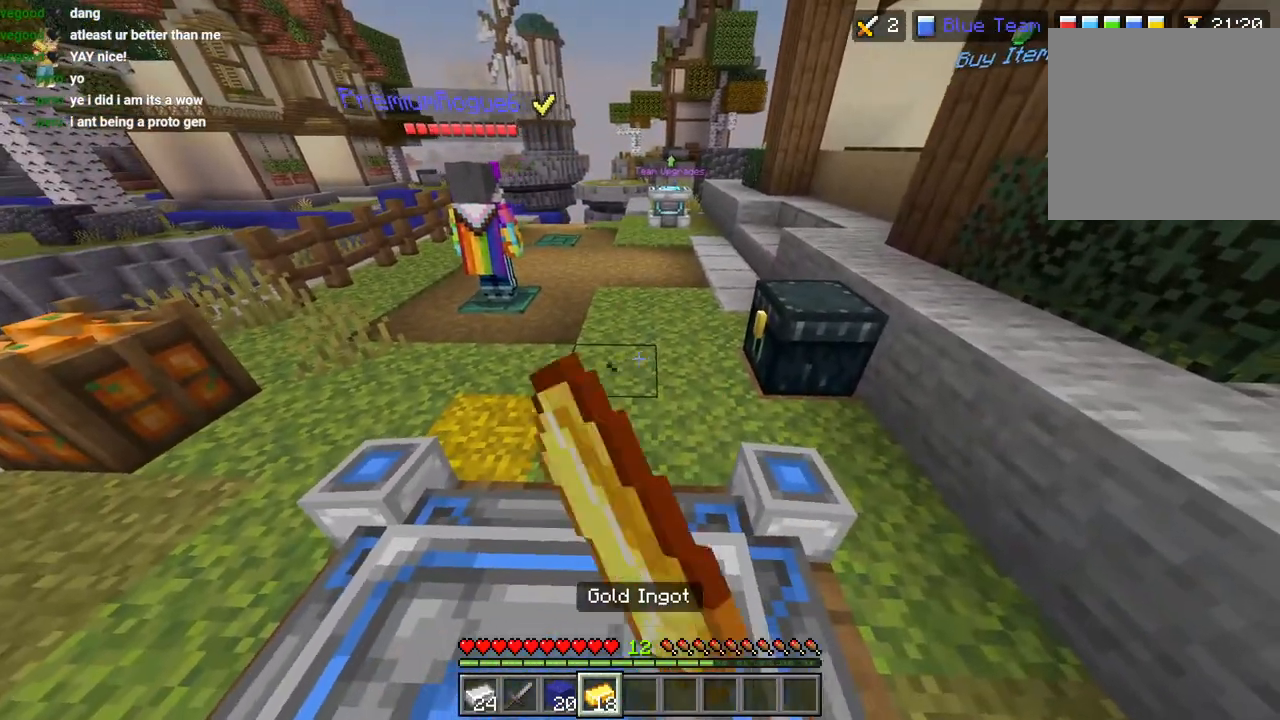
{"buttons": ["R2"], "left_stick": "center", "right_stick": "center", "events": [[50, "R2", "down"], [50, "left_stick", "left"], [150, "R2", "up"], [217, "left_stick", "center"], [417, "R2", "down"]]}
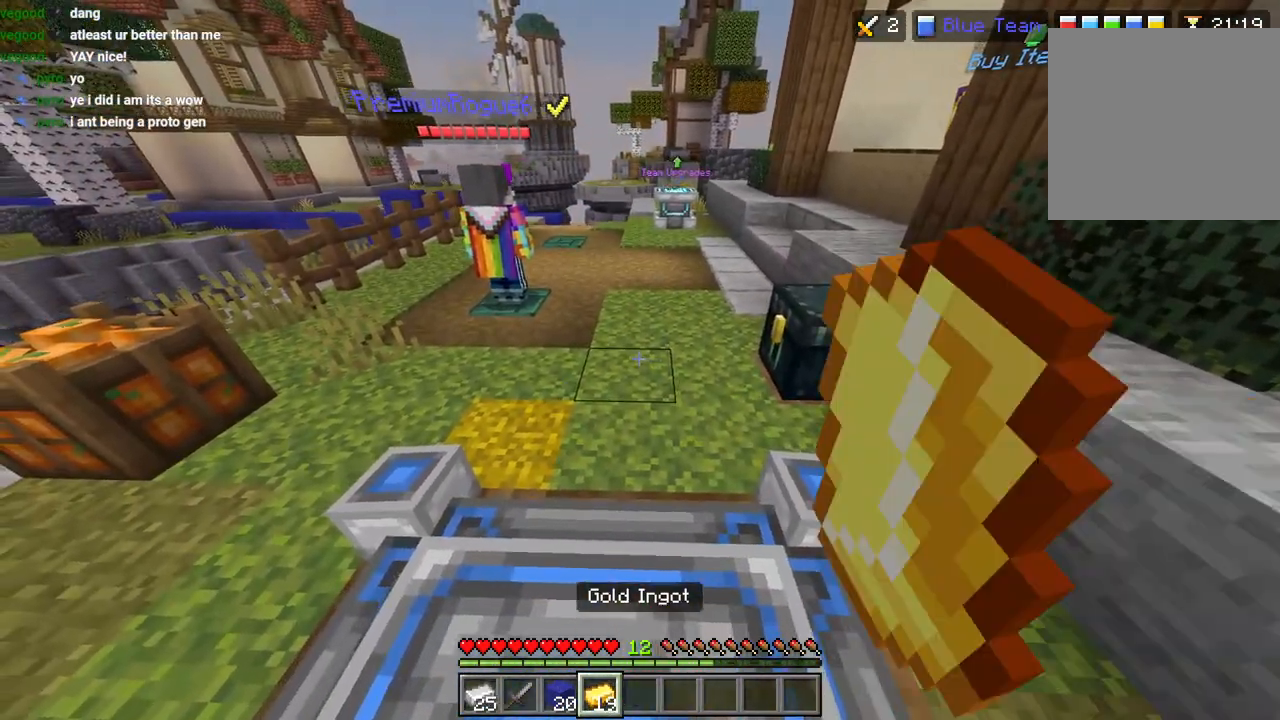
{"buttons": [], "left_stick": "center", "right_stick": "center", "events": [[17, "R2", "up"], [150, "R2", "down"], [250, "R2", "up"], [367, "R2", "down"], [450, "R2", "up"]]}
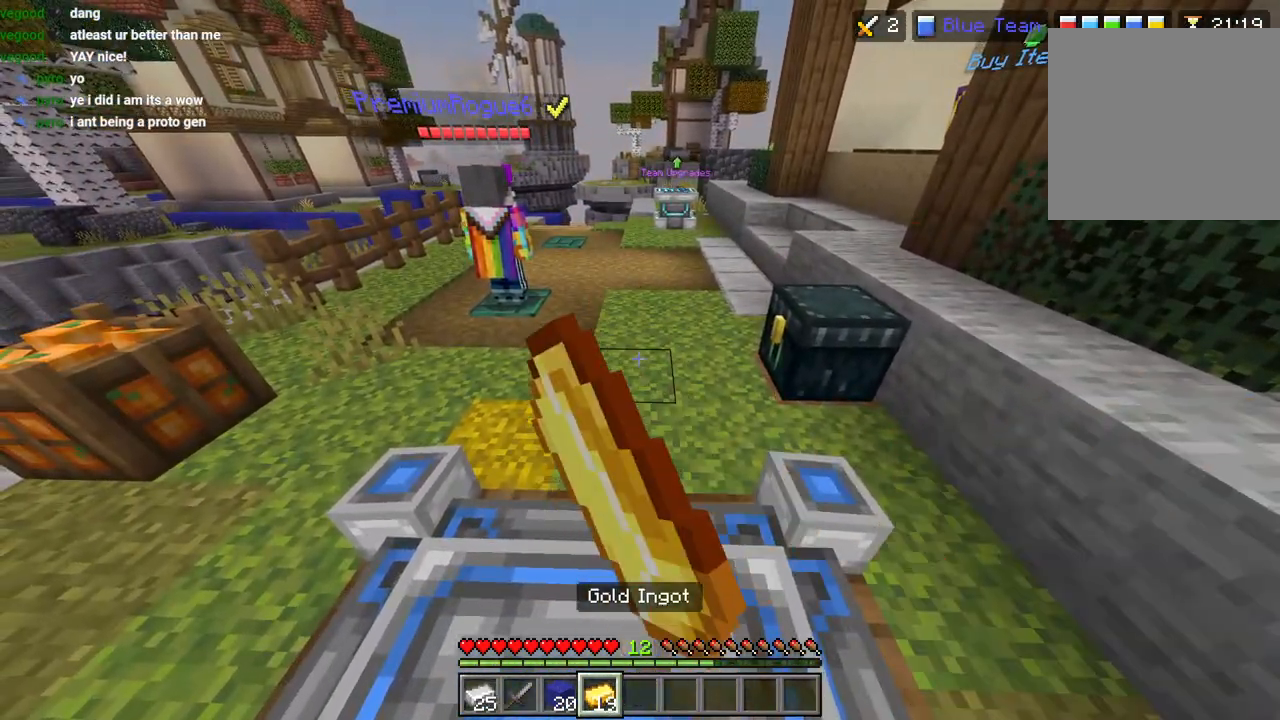
{"buttons": ["R2"], "left_stick": "center", "right_stick": "center", "events": [[83, "R2", "down"], [217, "R2", "up"], [417, "R2", "down"]]}
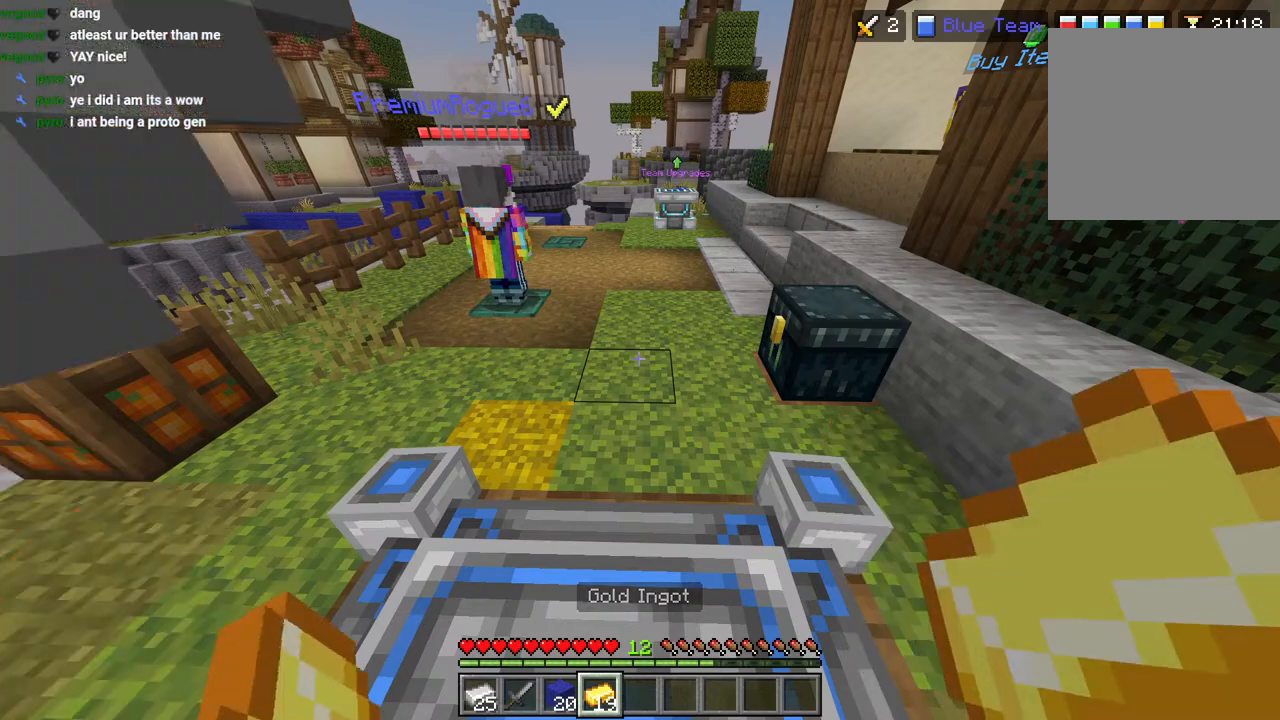
{"buttons": ["R2"], "left_stick": "center", "right_stick": "center", "events": [[133, "R2", "up"], [200, "R2", "down"], [317, "R2", "up"], [400, "R2", "down"]]}
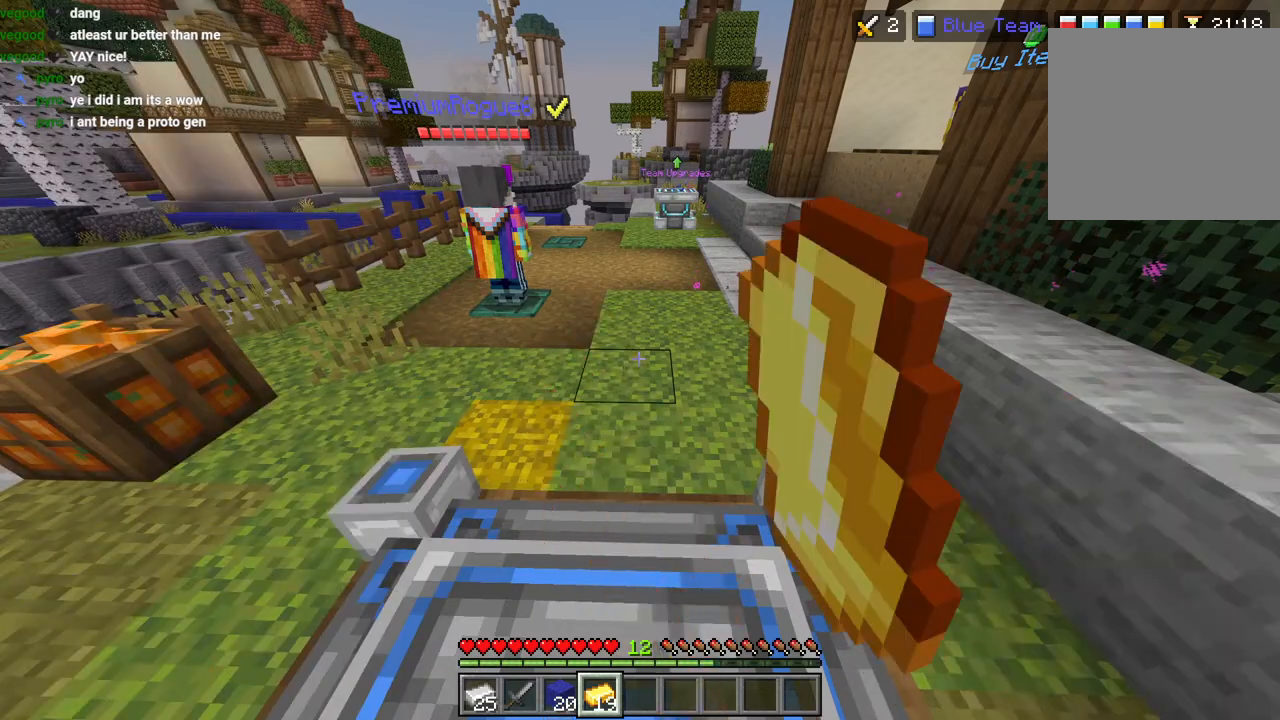
{"buttons": ["R2"], "left_stick": "center", "right_stick": "center", "events": [[17, "R2", "up"], [100, "R2", "down"], [200, "R2", "up"], [283, "R2", "down"], [383, "R2", "up"], [483, "R2", "down"]]}
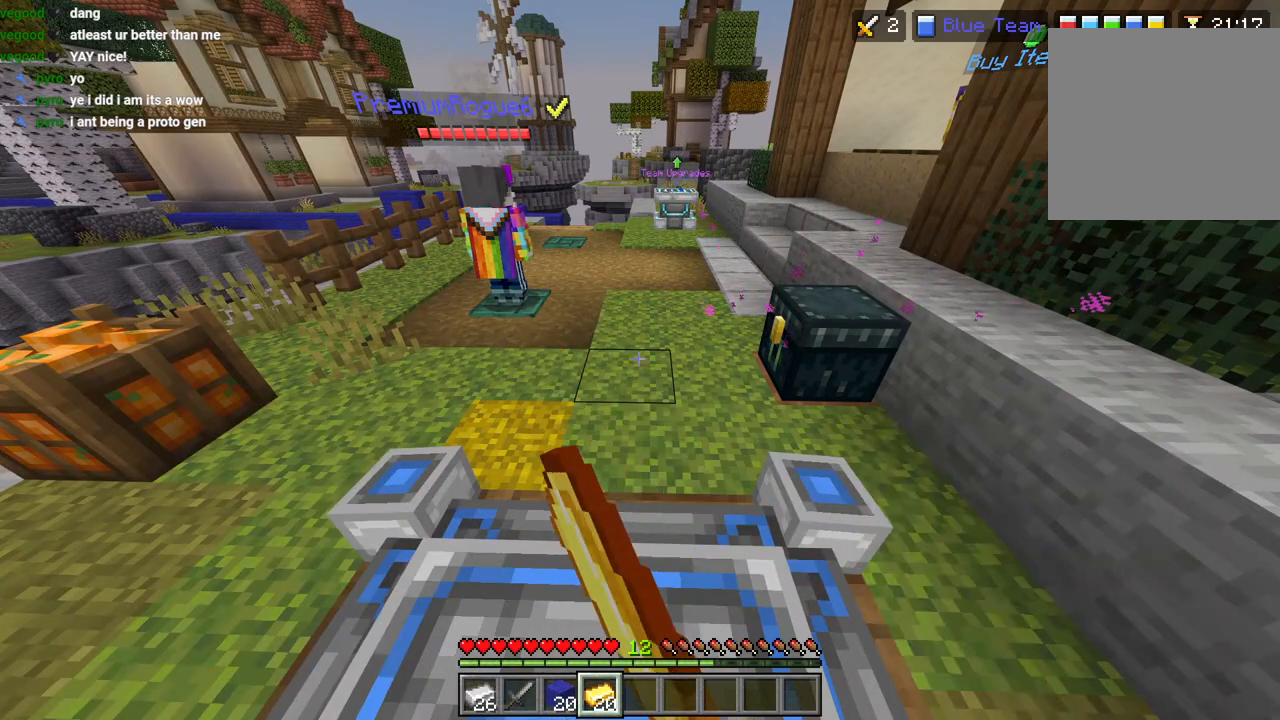
{"buttons": ["R2"], "left_stick": "center", "right_stick": "center", "events": [[83, "R2", "up"], [183, "R2", "down"], [300, "R2", "up"], [400, "R2", "down"]]}
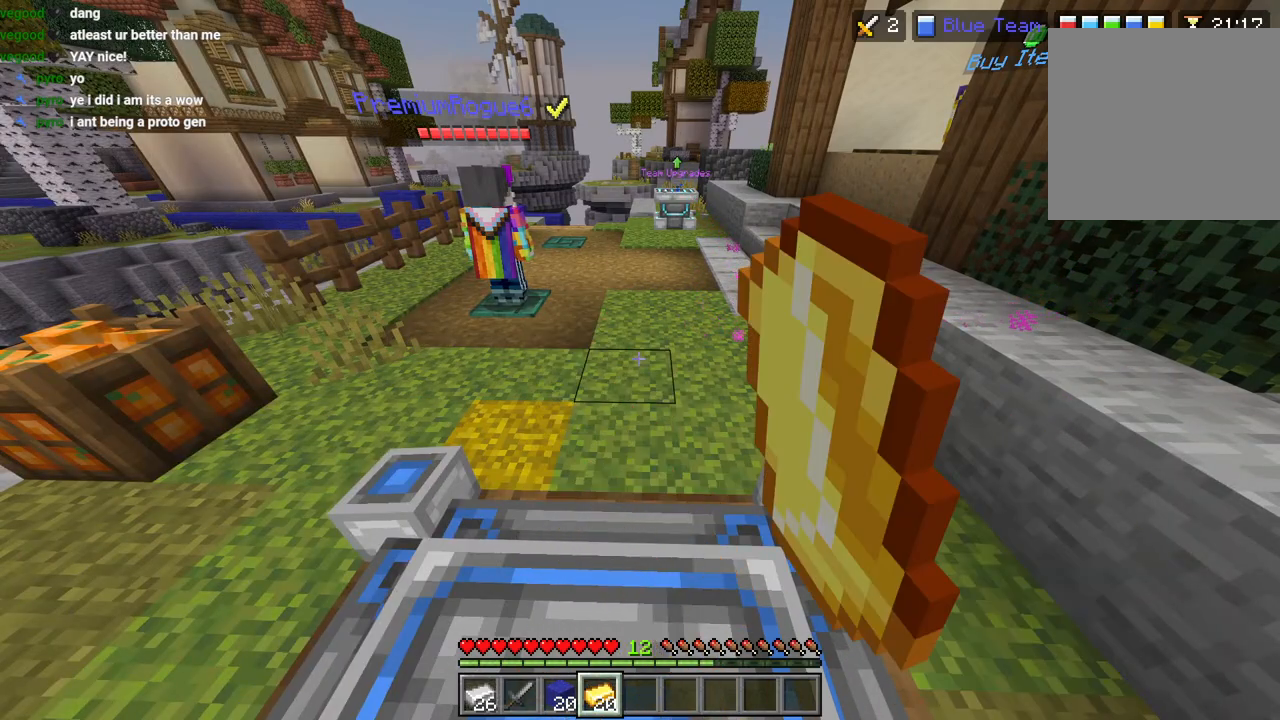
{"buttons": [], "left_stick": "center", "right_stick": "center", "events": [[17, "R2", "up"]]}
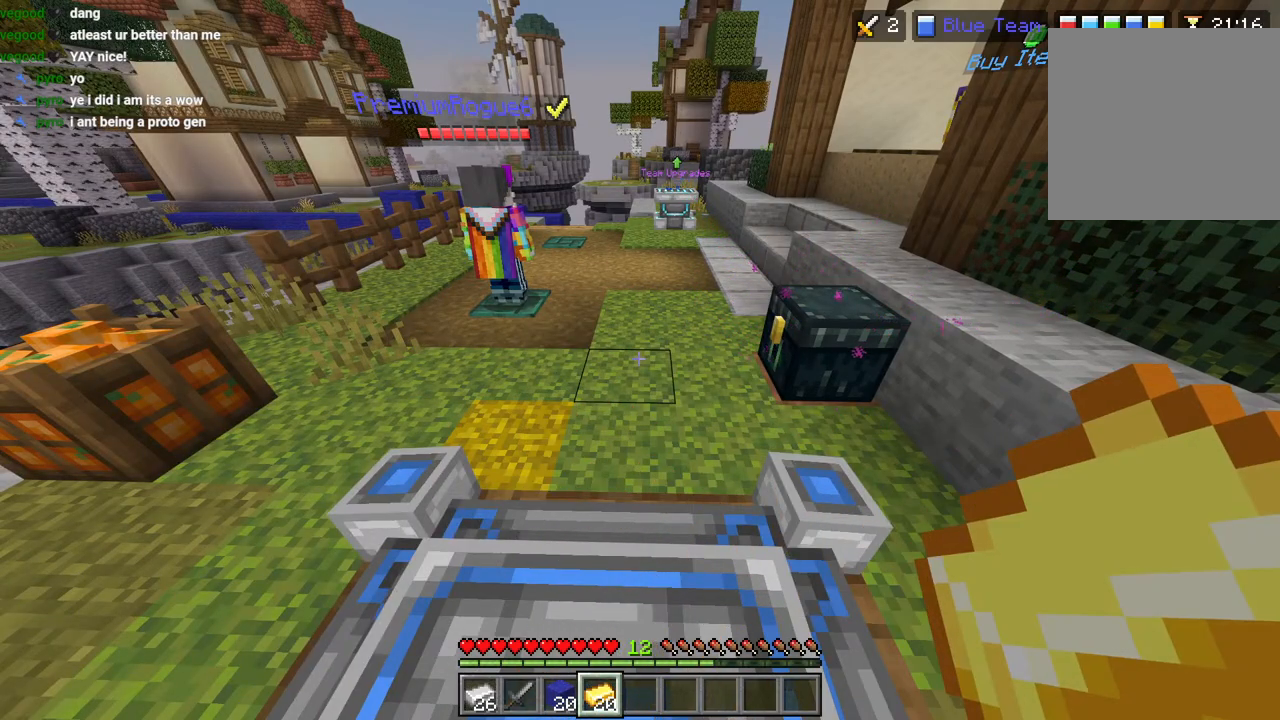
{"buttons": [], "left_stick": "center", "right_stick": "center", "events": [[300, "R2", "down"], [467, "R2", "up"]]}
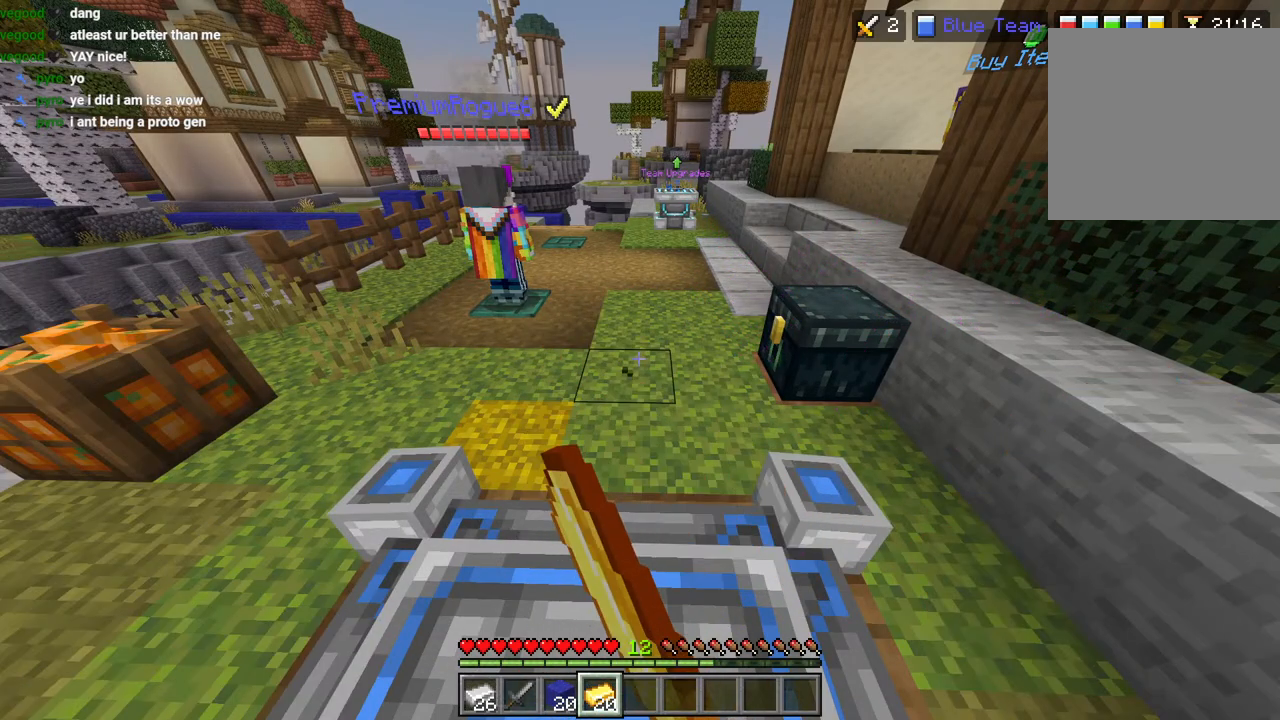
{"buttons": [], "left_stick": "center", "right_stick": "center", "events": [[33, "R2", "down"], [150, "R2", "up"], [217, "R2", "down"], [333, "R2", "up"]]}
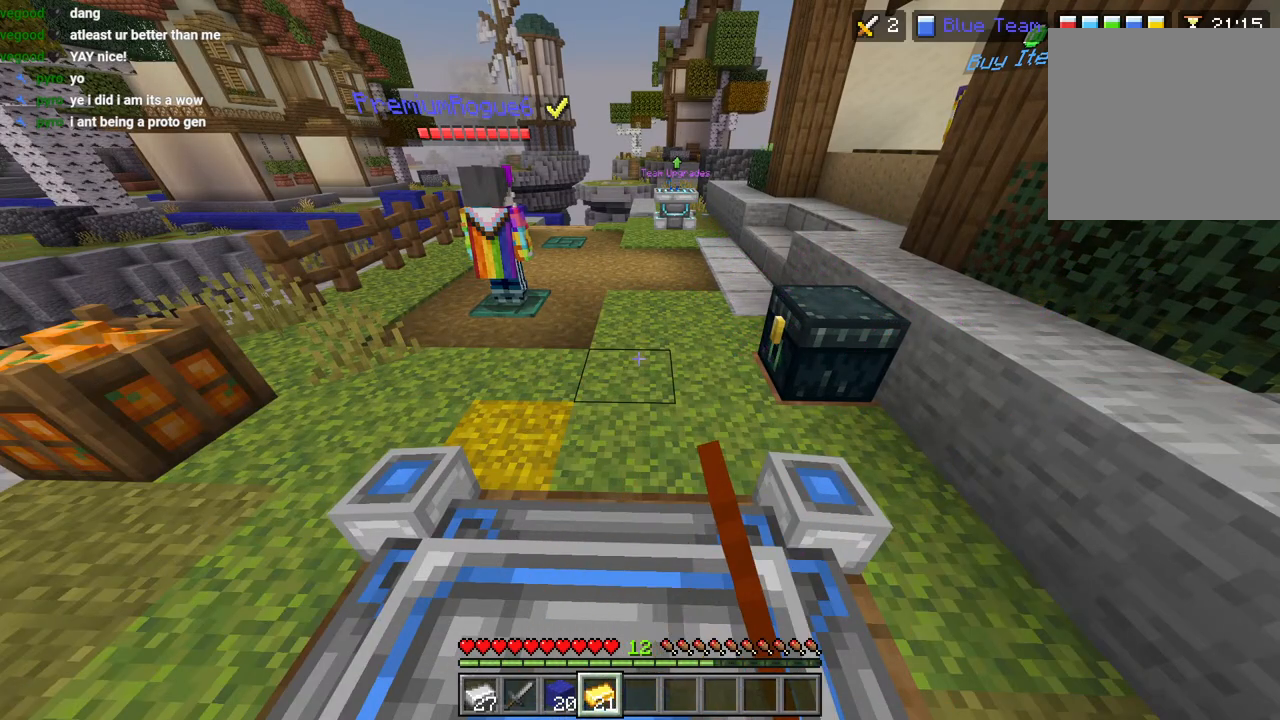
{"buttons": ["R2"], "left_stick": "center", "right_stick": "center", "events": [[17, "R2", "down"], [150, "R2", "up"], [217, "R2", "down"], [350, "R2", "up"], [433, "R2", "down"]]}
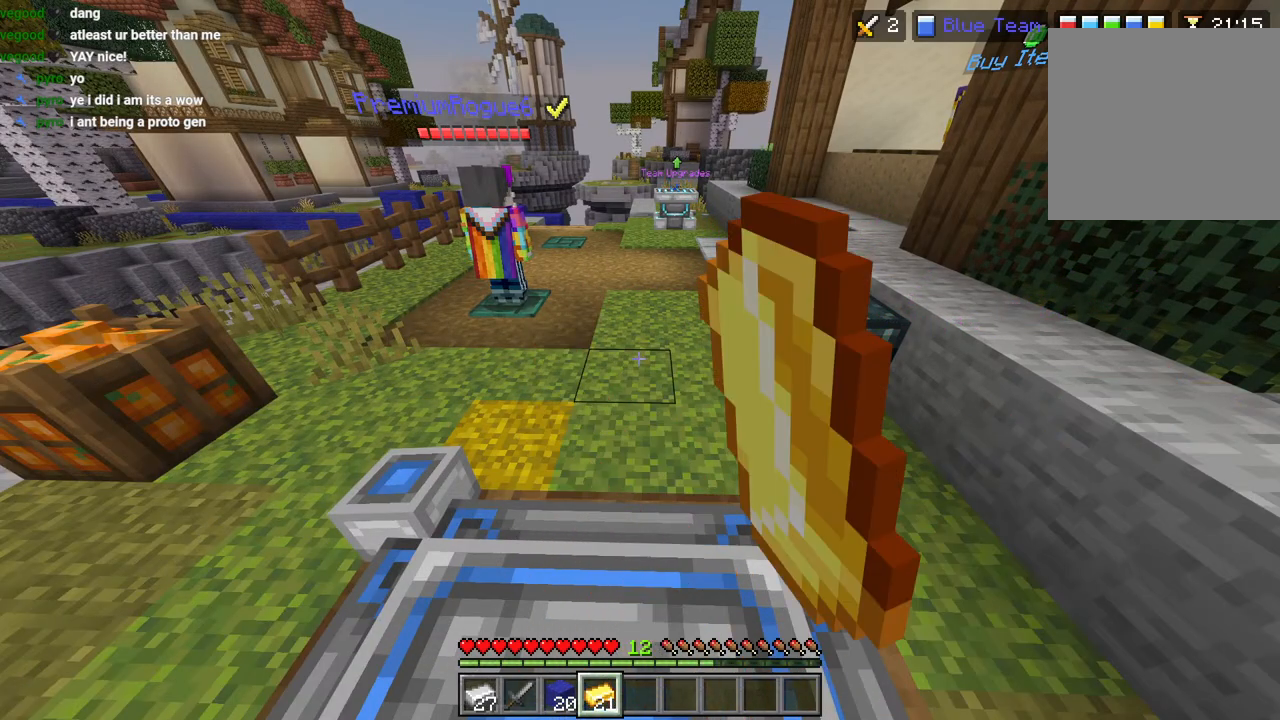
{"buttons": [], "left_stick": "center", "right_stick": "right", "events": [[50, "R2", "up"], [133, "R2", "down"], [250, "R2", "up"], [317, "R2", "down"], [433, "R2", "up"], [500, "right_stick", "right"]]}
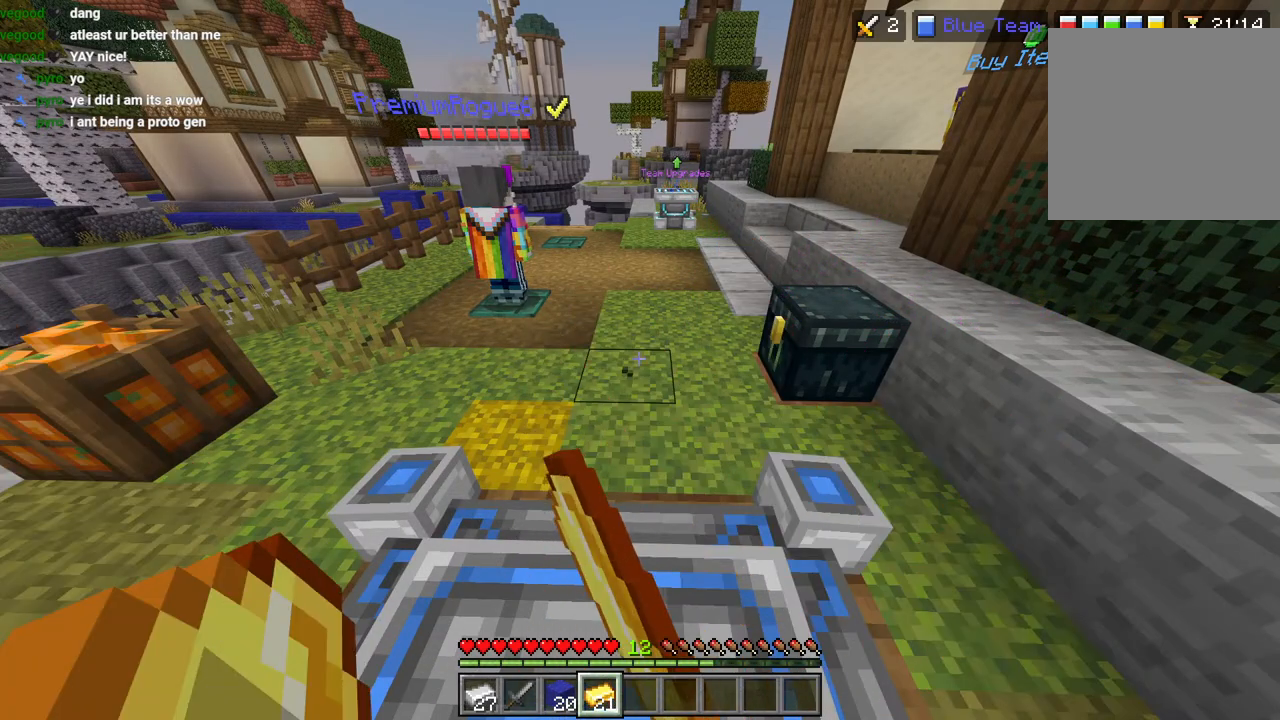
{"buttons": ["R2"], "left_stick": "center", "right_stick": "center", "events": [[67, "R2", "down"], [183, "R2", "up"], [250, "right_stick", "center"], [283, "R2", "down"], [383, "R2", "up"], [483, "R2", "down"]]}
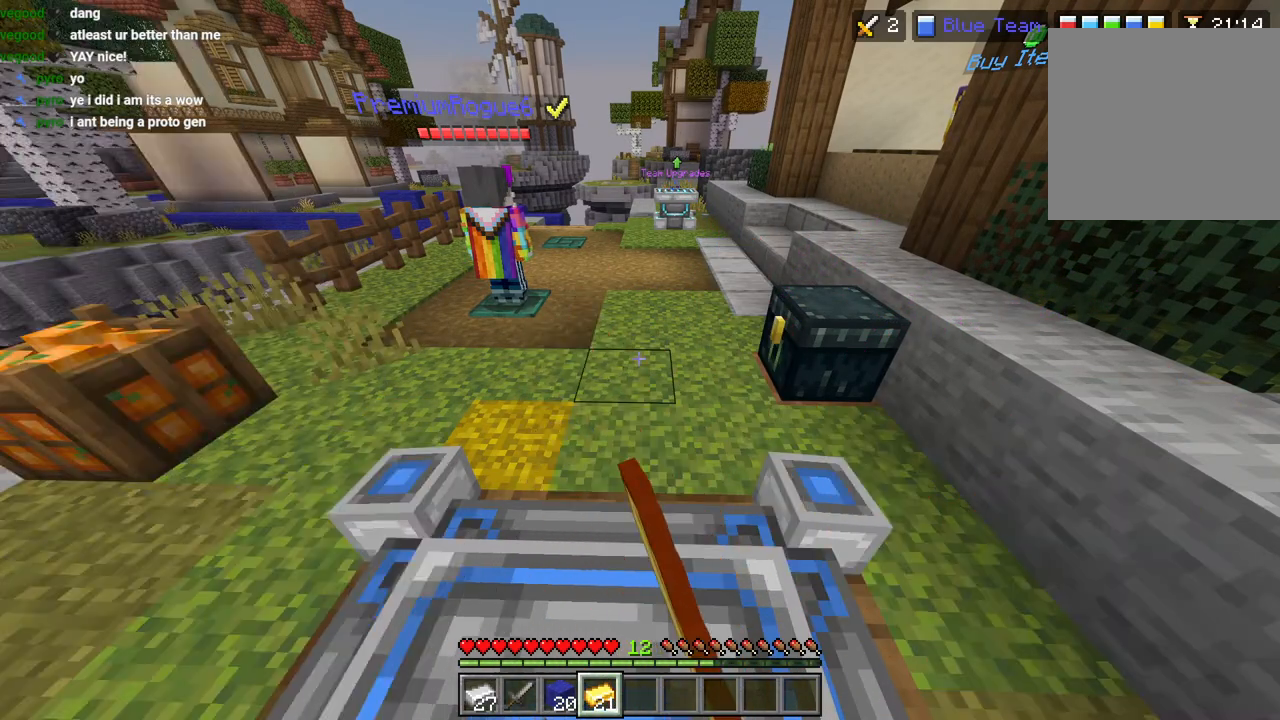
{"buttons": [], "left_stick": "center", "right_stick": "right", "events": [[100, "R2", "up"], [200, "R2", "down"], [300, "R2", "up"], [383, "R2", "down"], [400, "right_stick", "right"], [483, "R2", "up"]]}
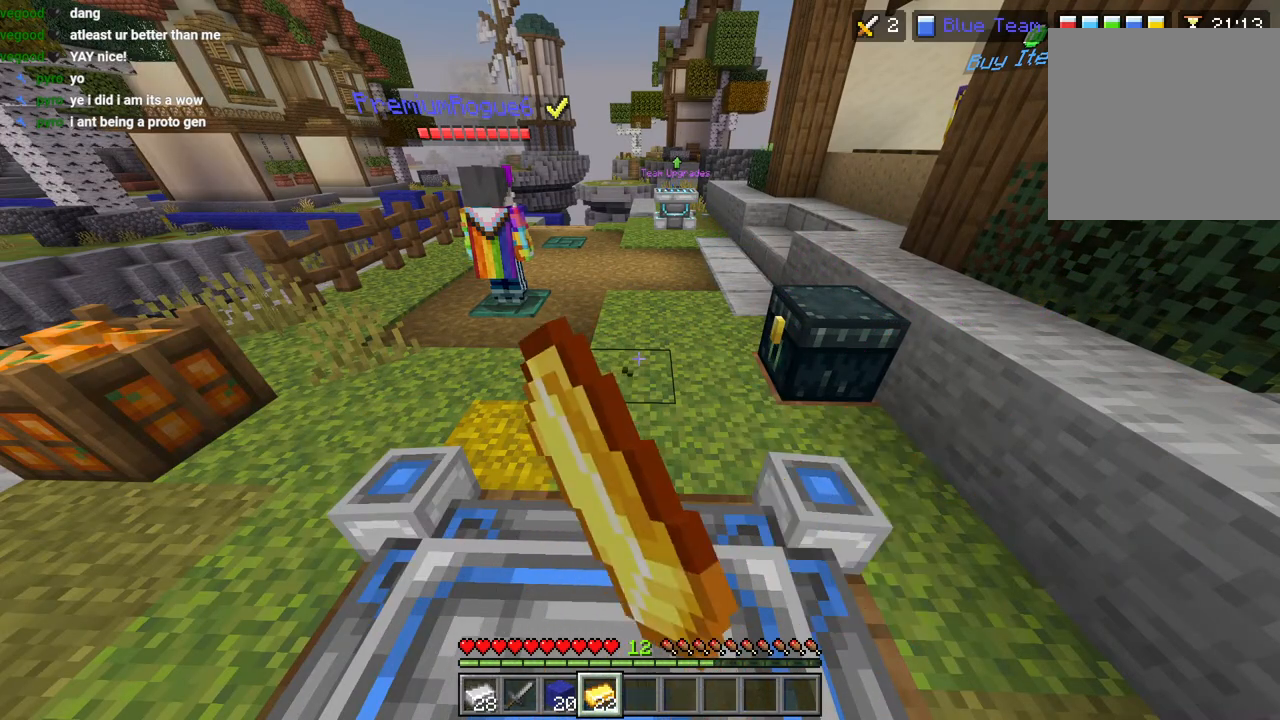
{"buttons": [], "left_stick": "center", "right_stick": "center", "events": [[67, "right_stick", "center"], [183, "R2", "down"], [300, "R2", "up"], [383, "R2", "down"], [483, "R2", "up"]]}
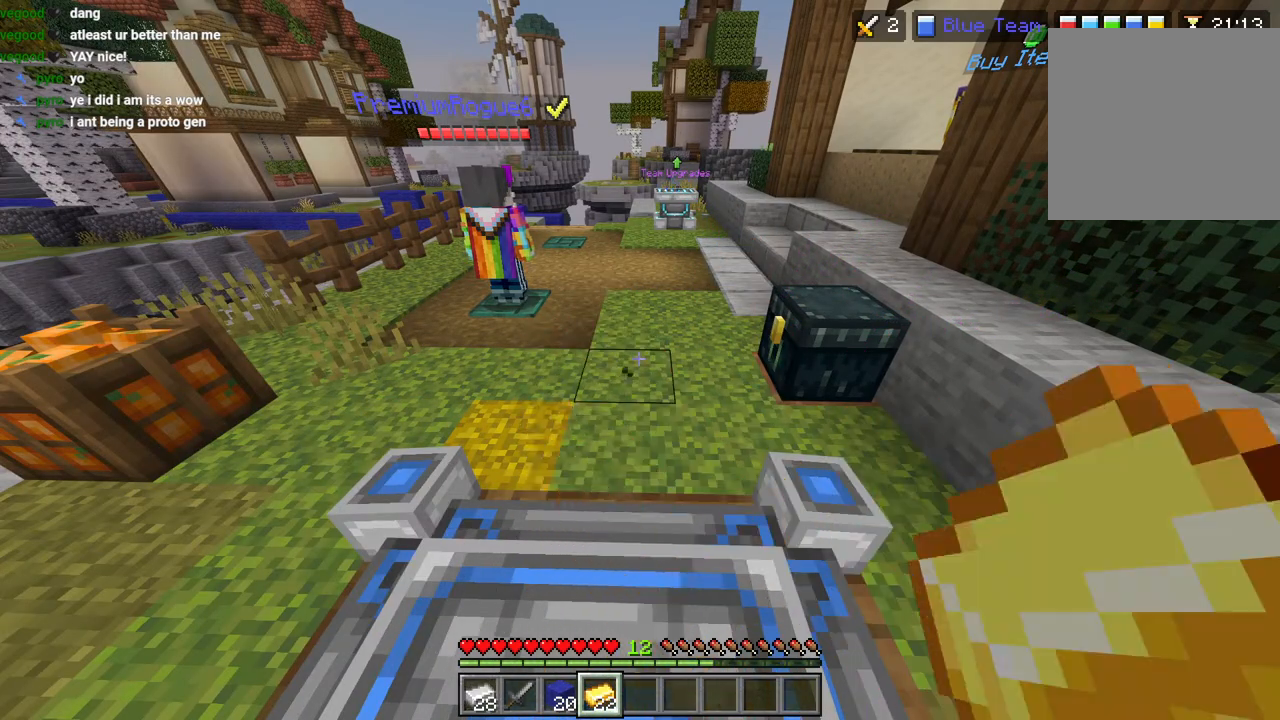
{"buttons": [], "left_stick": "center", "right_stick": "center", "events": [[183, "right_stick", "right"], [300, "right_stick", "center"], [350, "R2", "down"], [467, "R2", "up"]]}
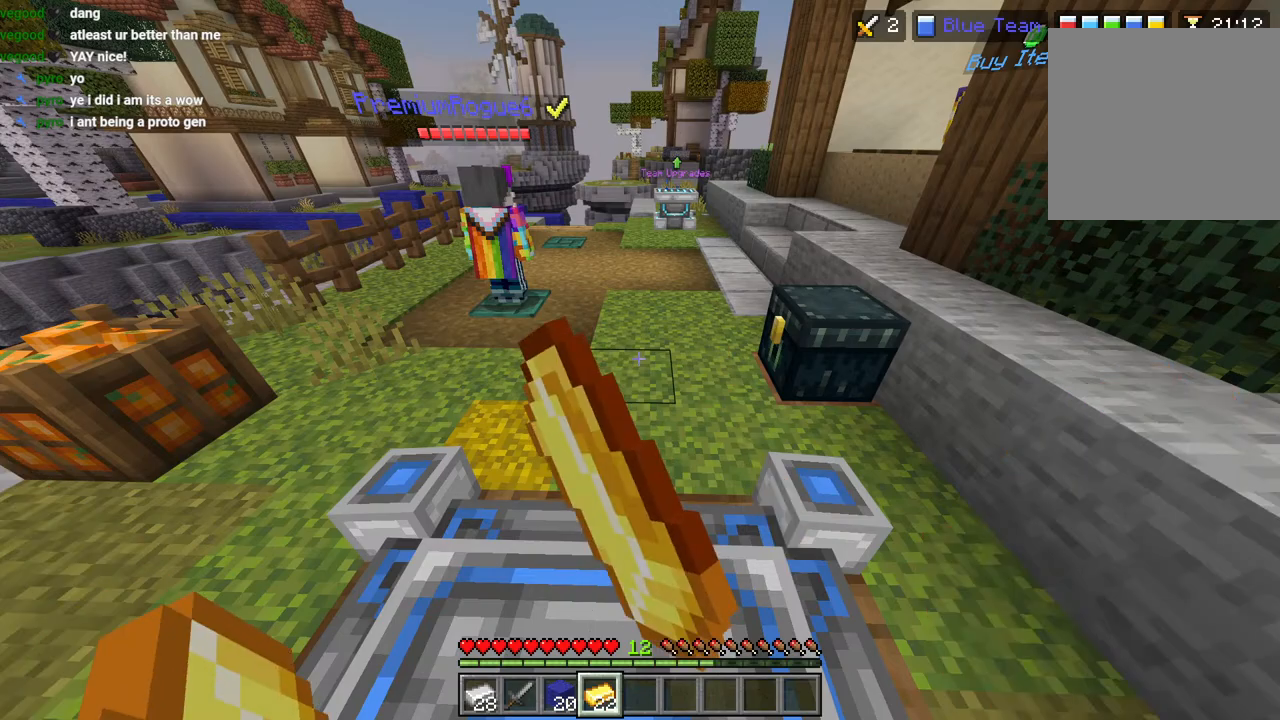
{"buttons": ["R2"], "left_stick": "center", "right_stick": "left", "events": [[33, "R2", "down"], [133, "R2", "up"], [233, "right_stick", "right"], [283, "right_stick", "center"], [433, "right_stick", "left"], [500, "R2", "down"]]}
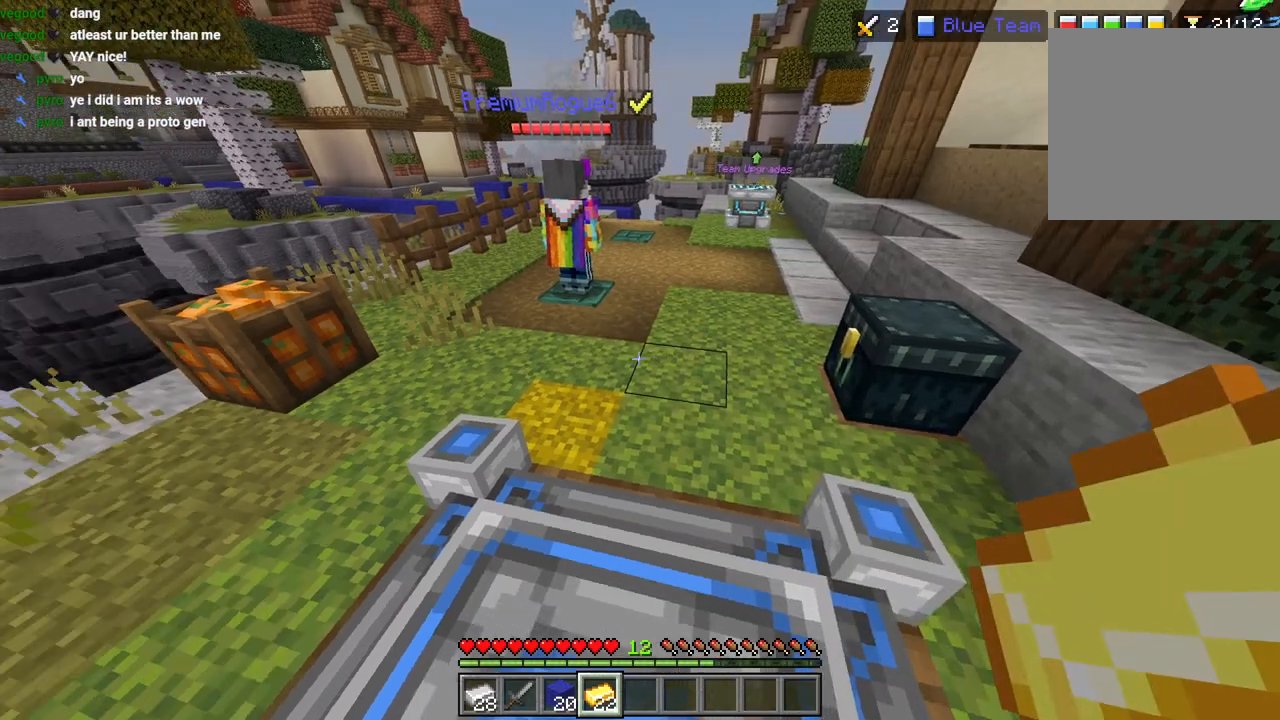
{"buttons": [], "left_stick": "center", "right_stick": "center", "events": [[117, "right_stick", "center"], [133, "R2", "up"], [183, "R2", "down"], [300, "R2", "up"], [400, "R2", "down"], [500, "R2", "up"]]}
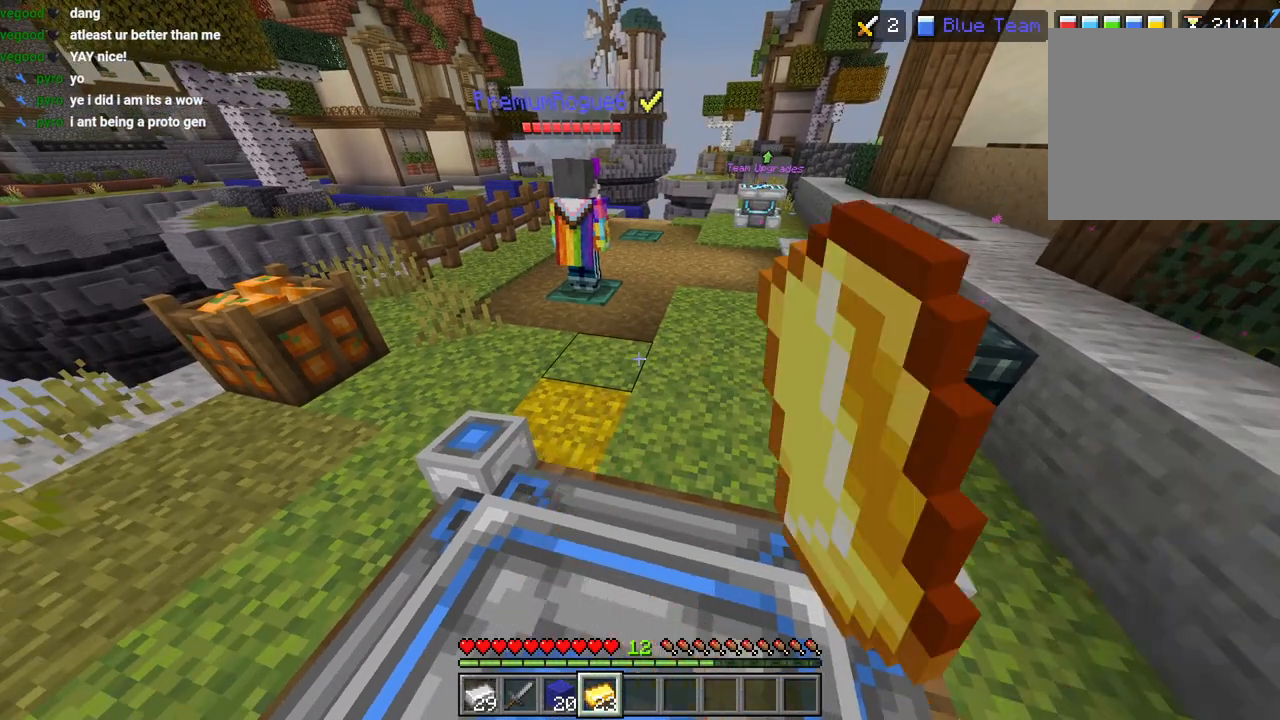
{"buttons": [], "left_stick": "center", "right_stick": "center", "events": [[100, "R2", "down"], [217, "R2", "up"], [300, "R2", "down"], [417, "R2", "up"]]}
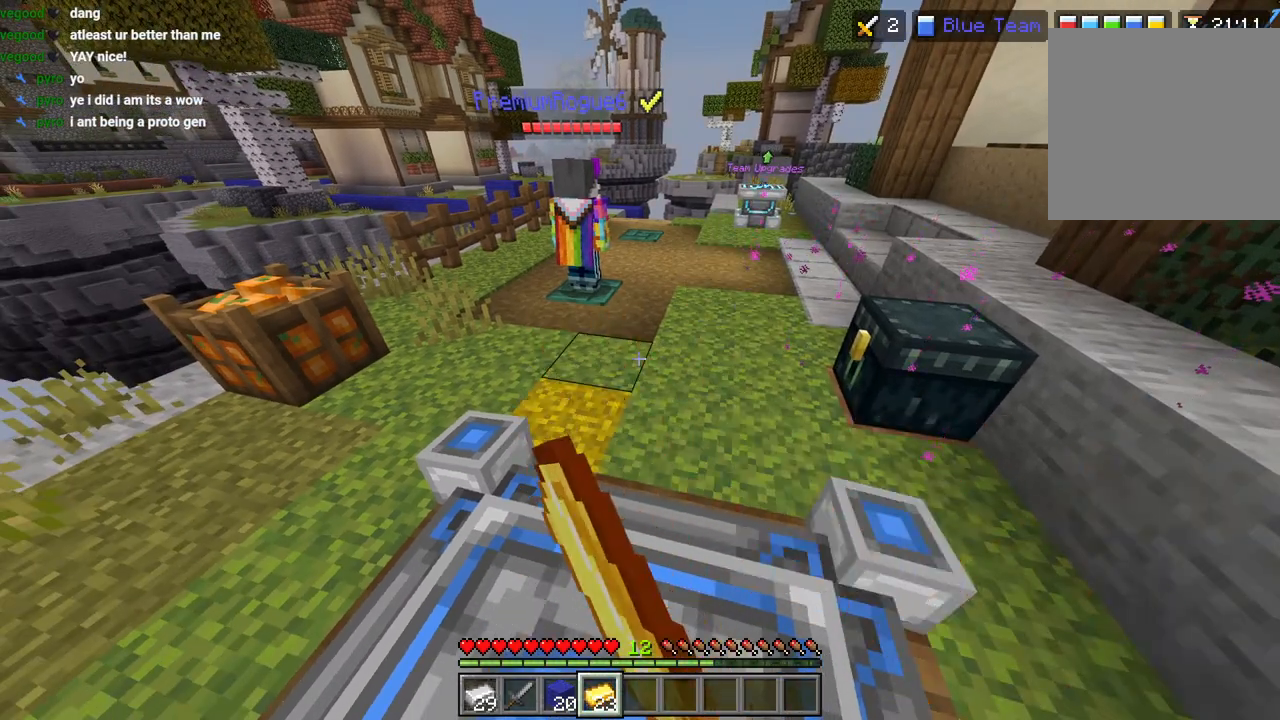
{"buttons": [], "left_stick": "center", "right_stick": "center", "events": []}
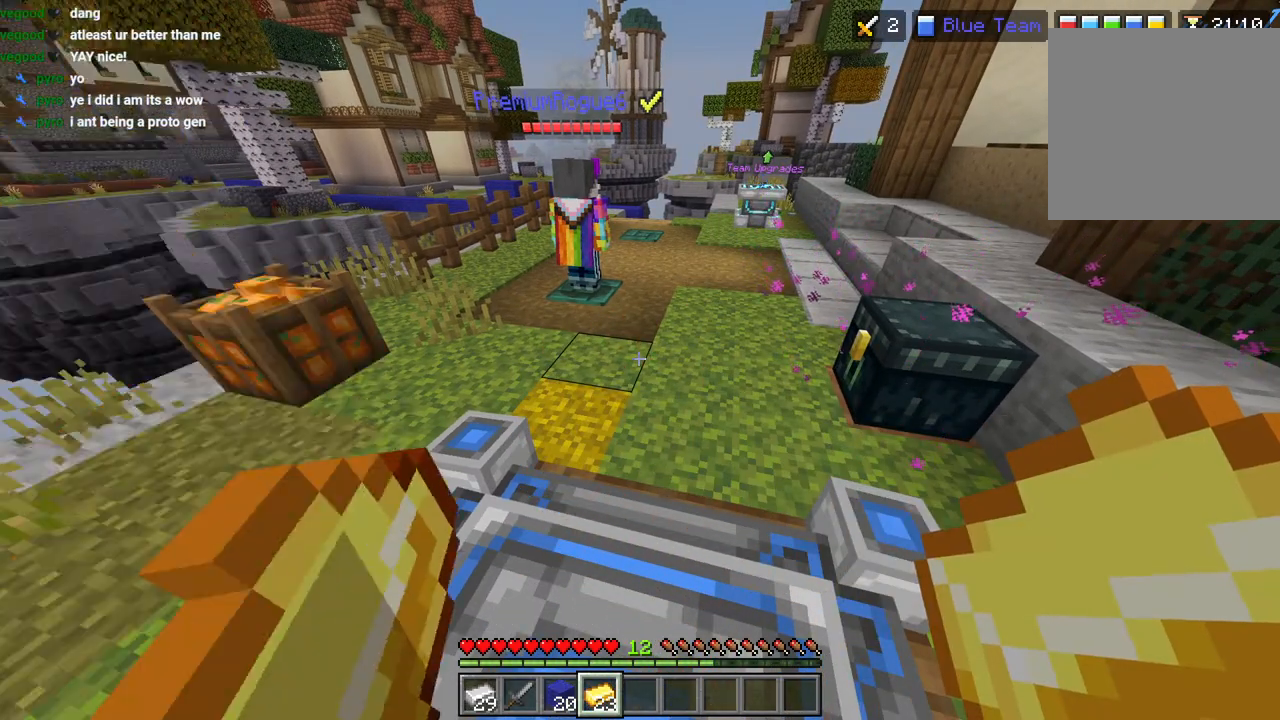
{"buttons": ["R2"], "left_stick": "right", "right_stick": "center", "events": [[67, "right_stick", "right"], [233, "right_stick", "center"], [317, "R2", "down"], [417, "R2", "up"], [467, "R2", "down"], [500, "left_stick", "right"]]}
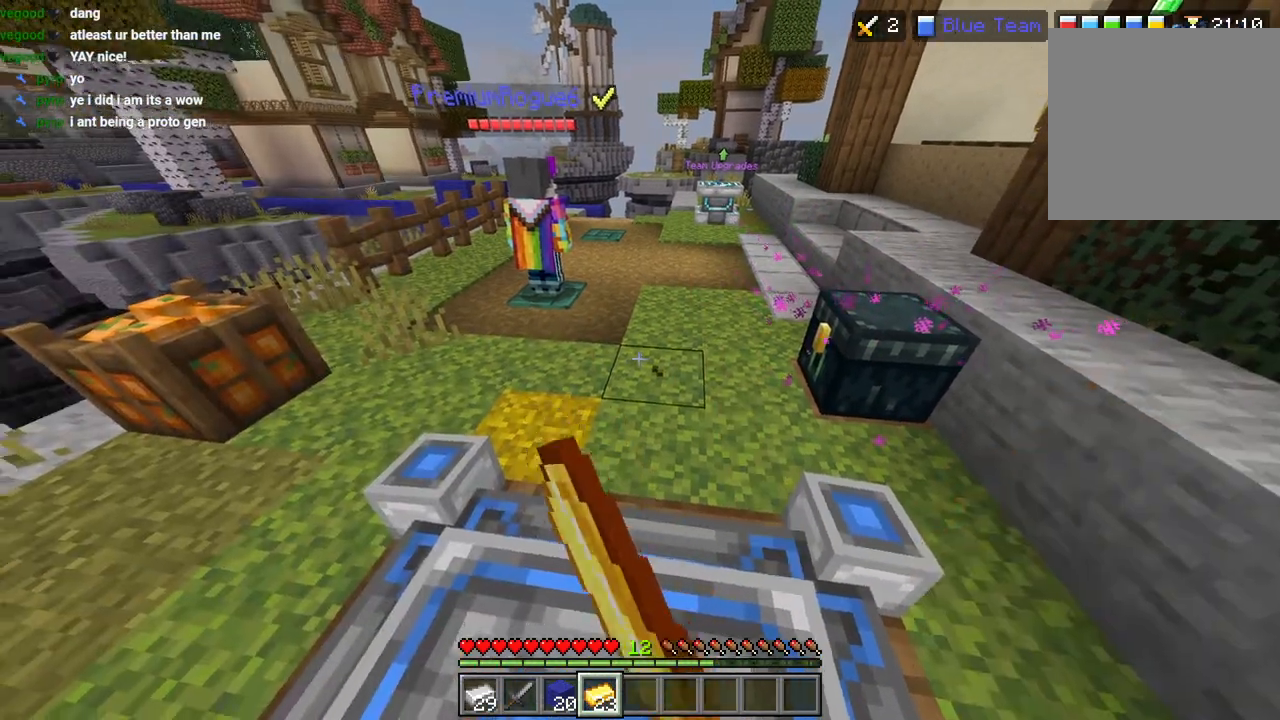
{"buttons": ["DPAD_UP"], "left_stick": "center", "right_stick": "center", "events": [[67, "left_stick", "center"], [250, "right_stick", "up"], [267, "R2", "up"], [317, "R2", "down"], [350, "right_stick", "center"], [433, "R2", "up"], [483, "DPAD_UP", "down"]]}
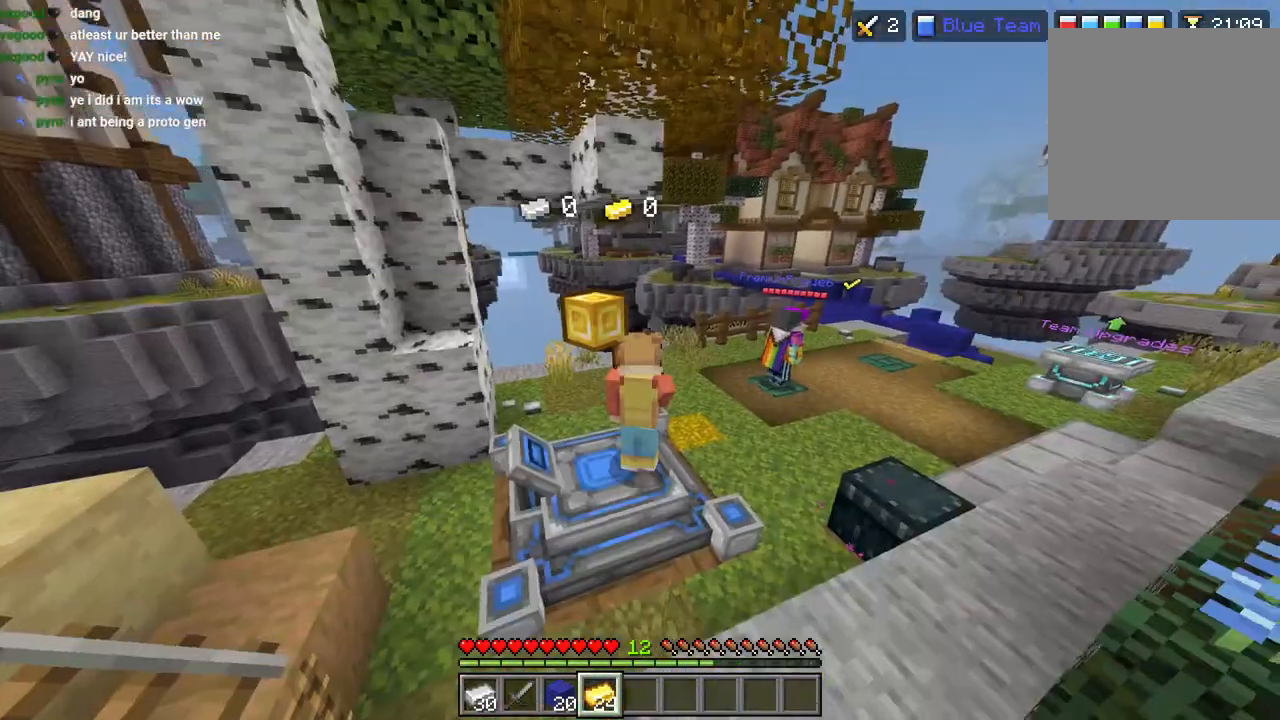
{"buttons": ["R2"], "left_stick": "center", "right_stick": "right", "events": [[100, "DPAD_UP", "up"], [117, "right_stick", "right"], [183, "right_stick", "center"], [317, "R2", "down"], [333, "left_stick", "up"], [400, "right_stick", "right"], [483, "left_stick", "center"]]}